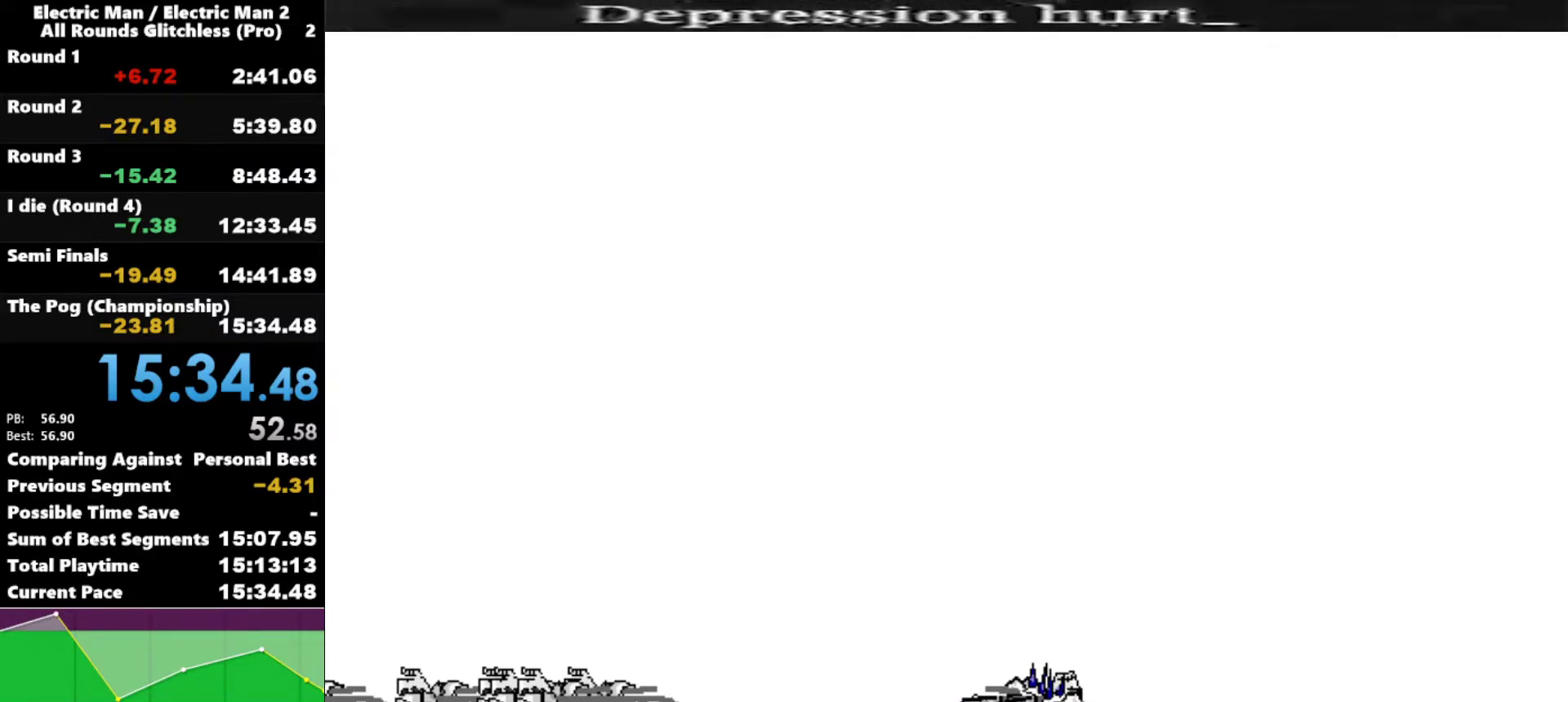
Gameplay with keyboard; each line is a JSON object with the keys held at the frame after it. "events" lists presses ("down") and releases ("up") of "a", "d", "down", "e", "left", "q", "right", "s", "space", "up" and "w" between this image and that frame as [ms after this image, input, new state], when the widget could be followed in between. No other keys are recorded. Mouse input is not recorded.
{"keys": [], "events": [[217, "space", "down"], [367, "space", "up"]]}
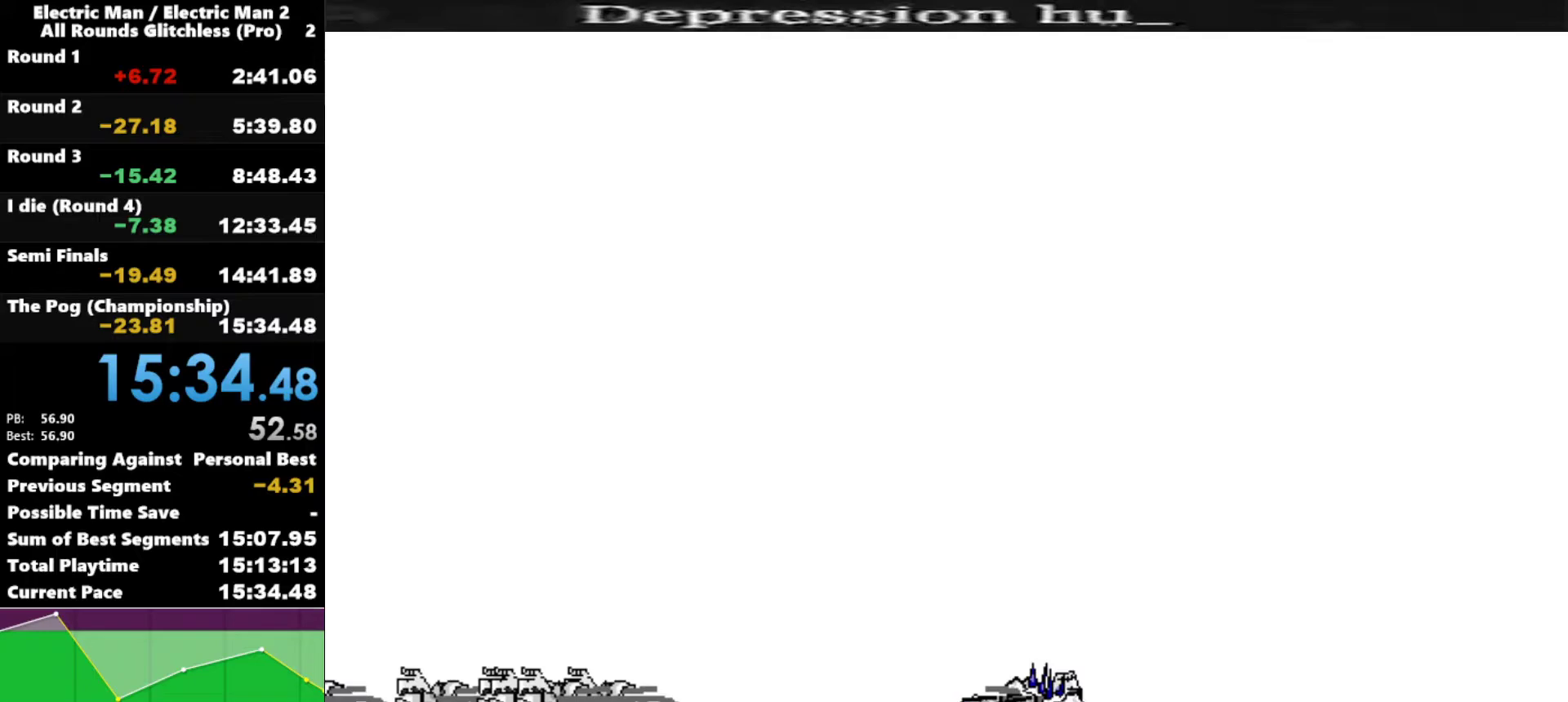
{"keys": [], "events": []}
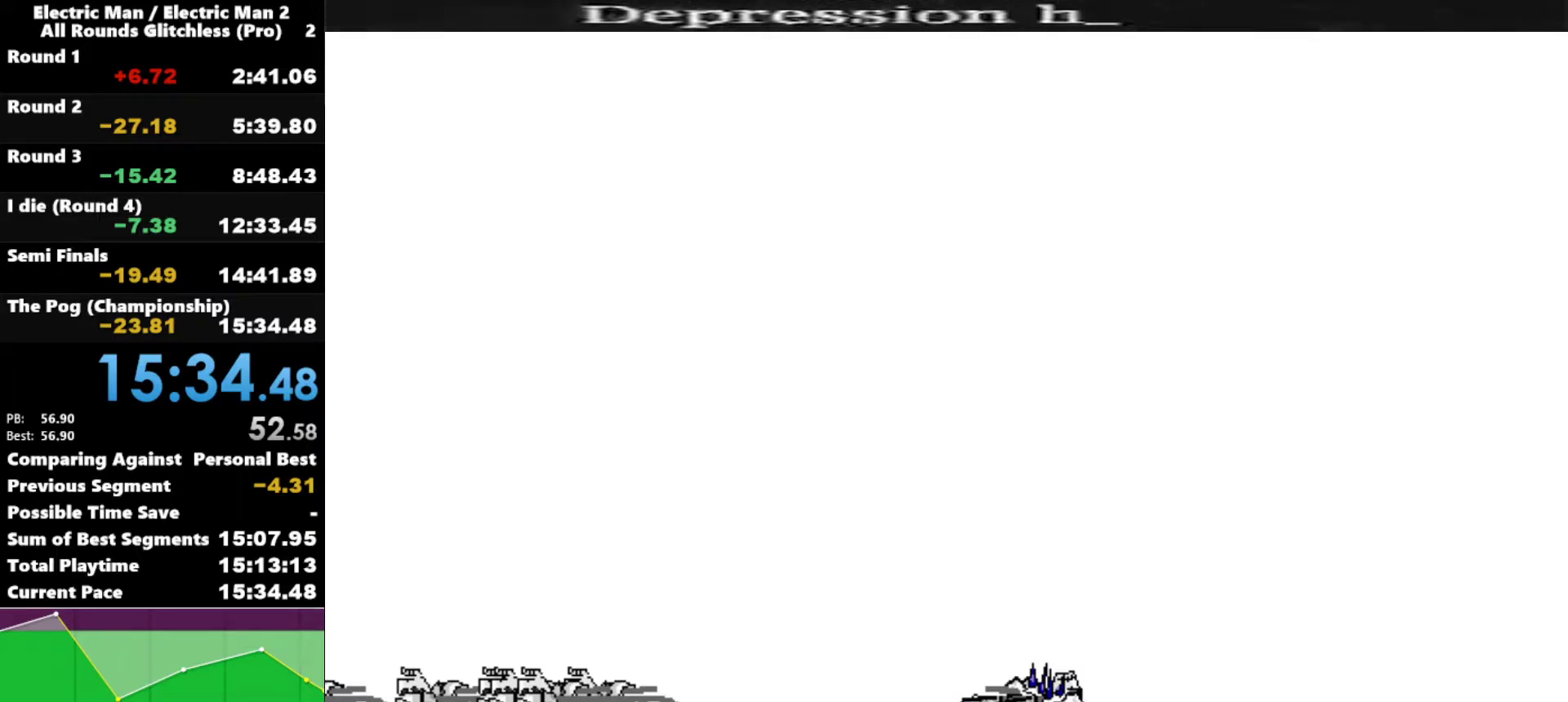
{"keys": [], "events": []}
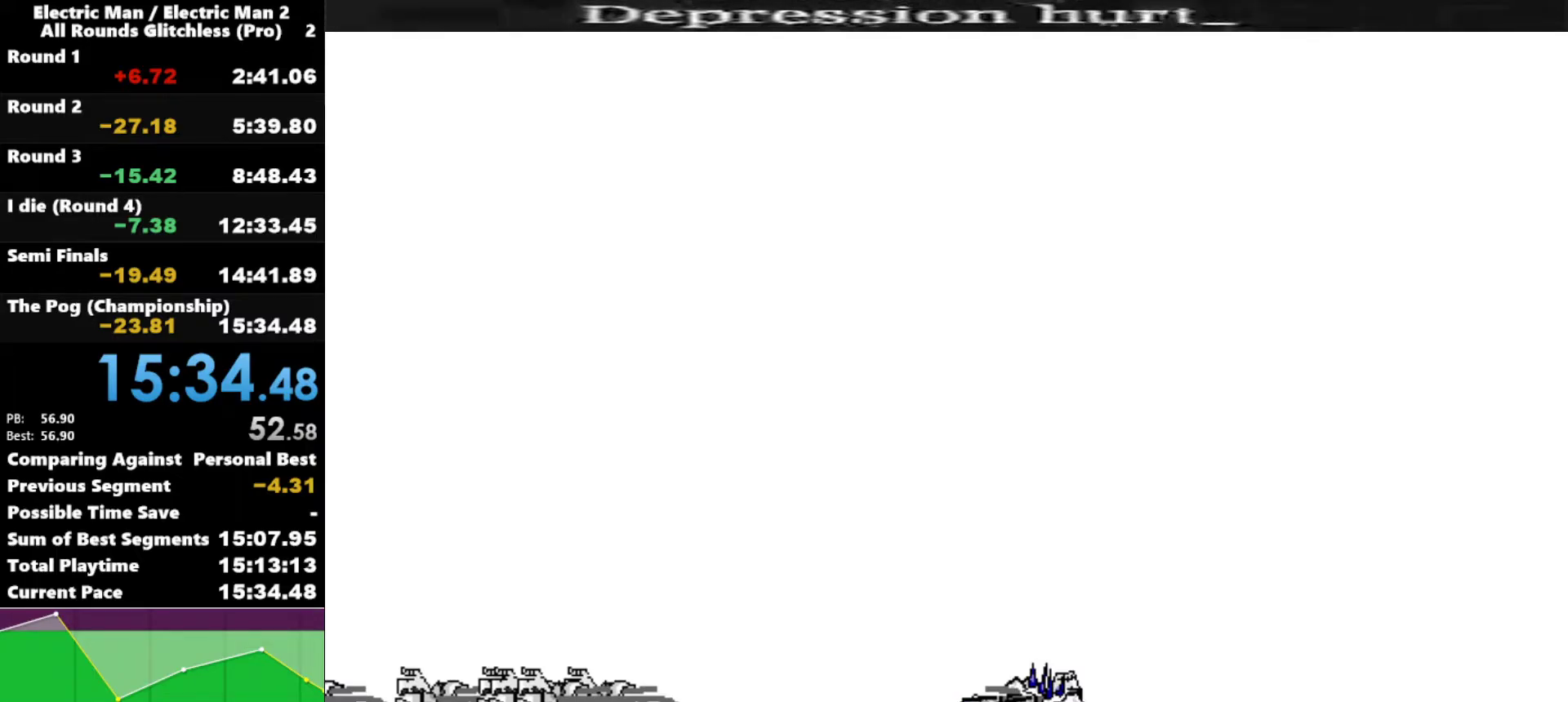
{"keys": [], "events": []}
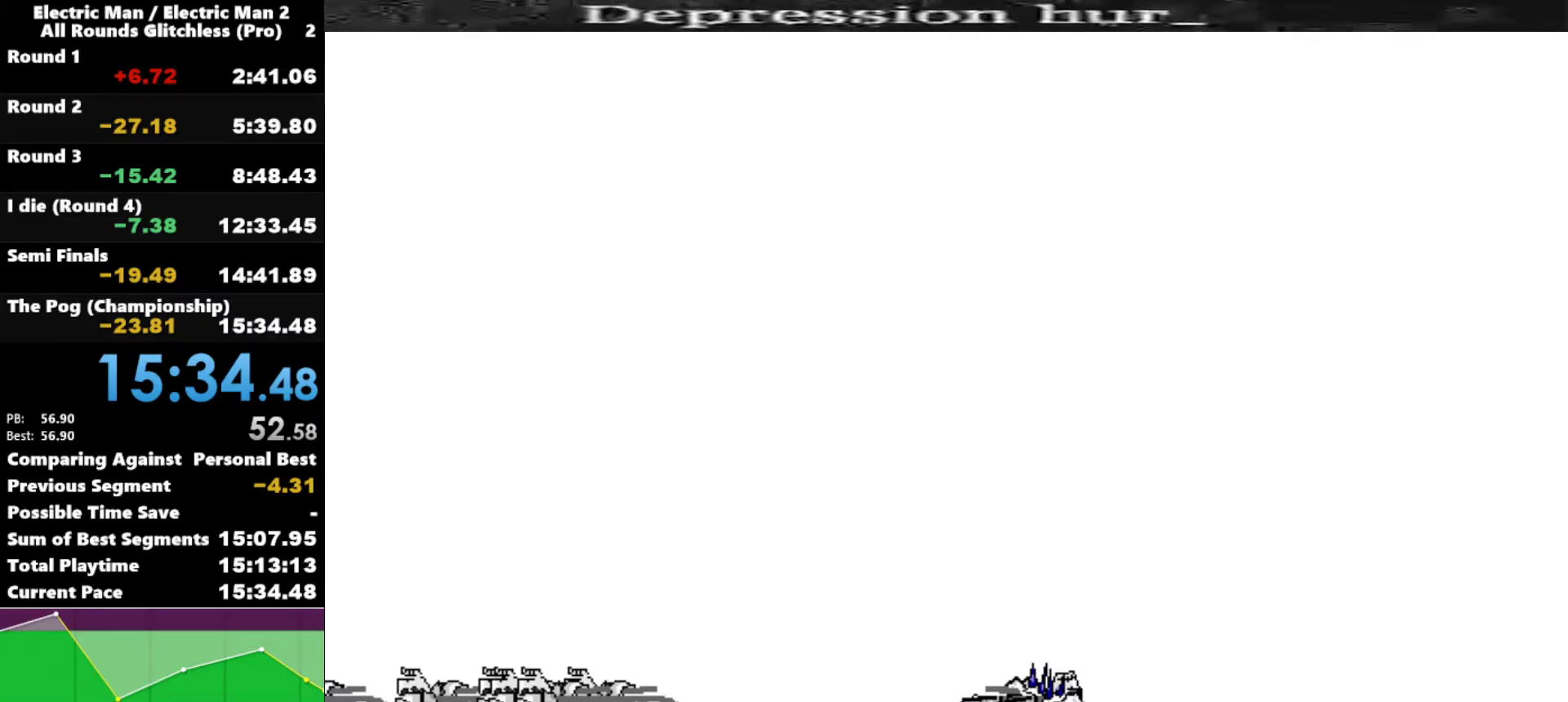
{"keys": [], "events": []}
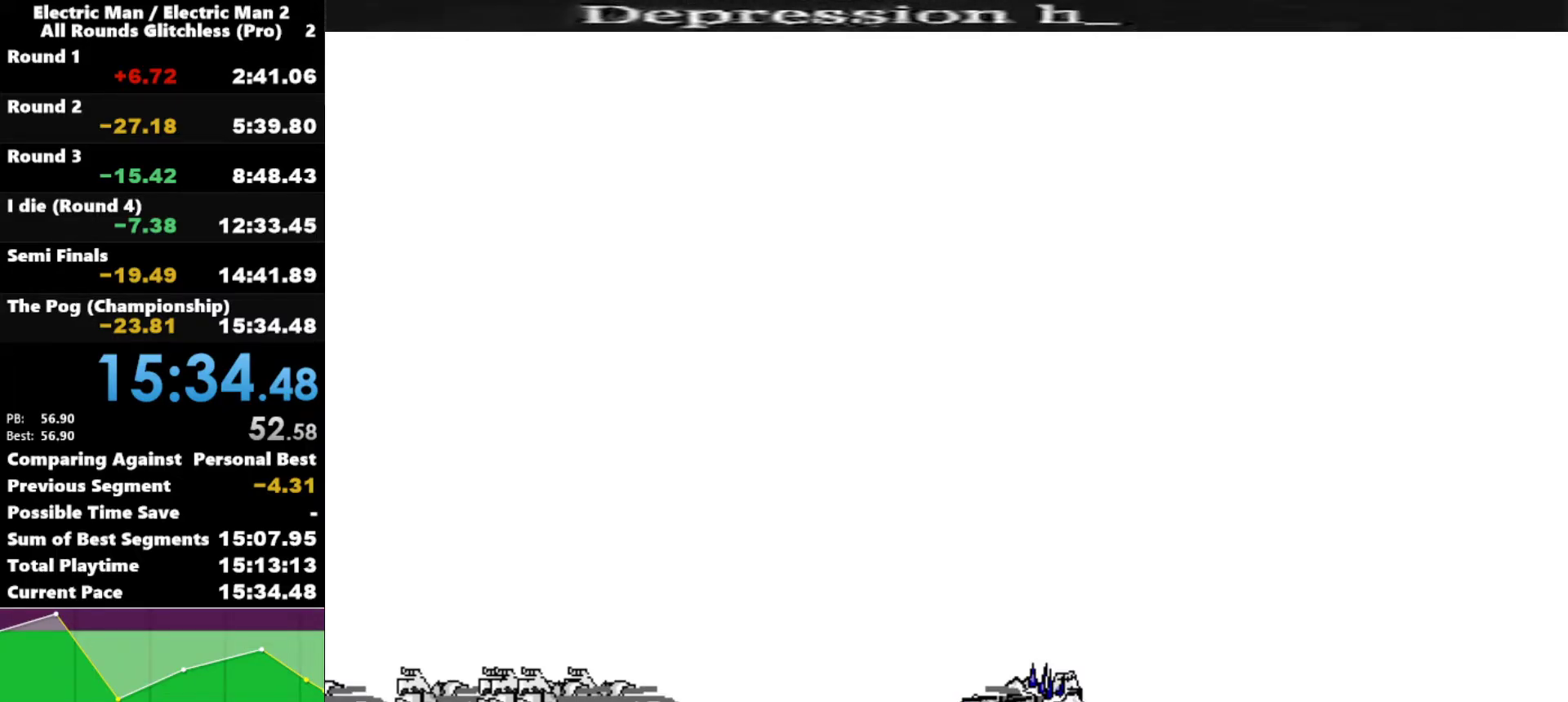
{"keys": [], "events": []}
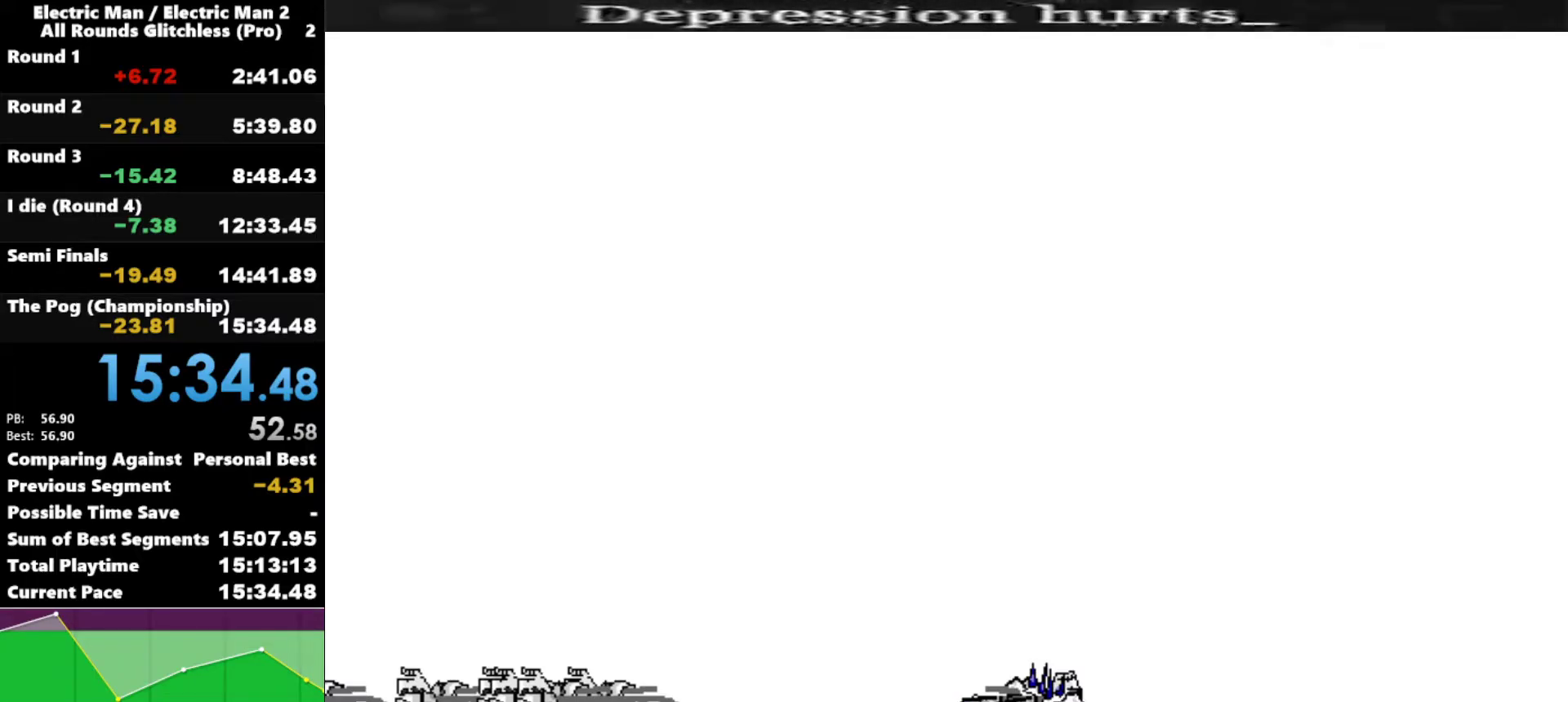
{"keys": [], "events": [[350, "space", "down"], [450, "space", "up"]]}
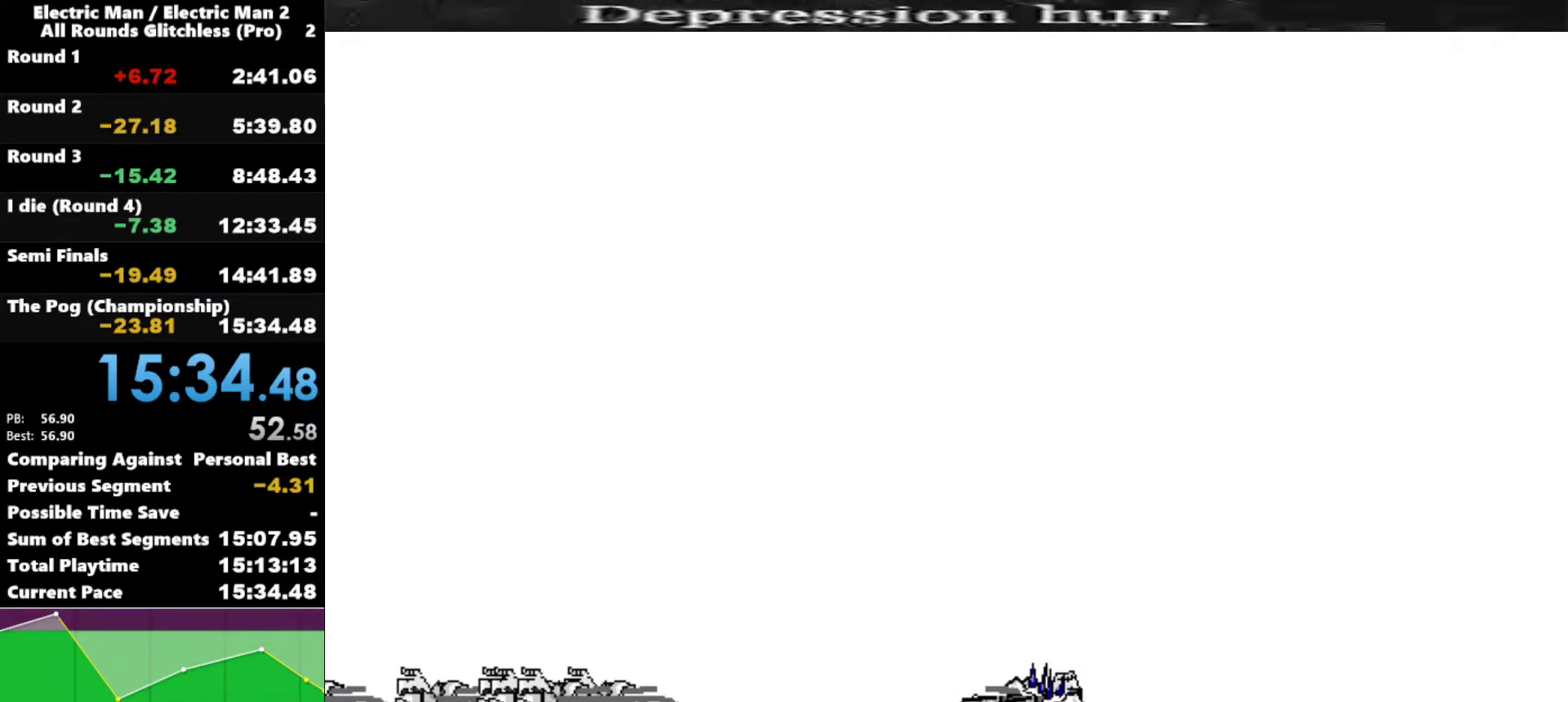
{"keys": [], "events": []}
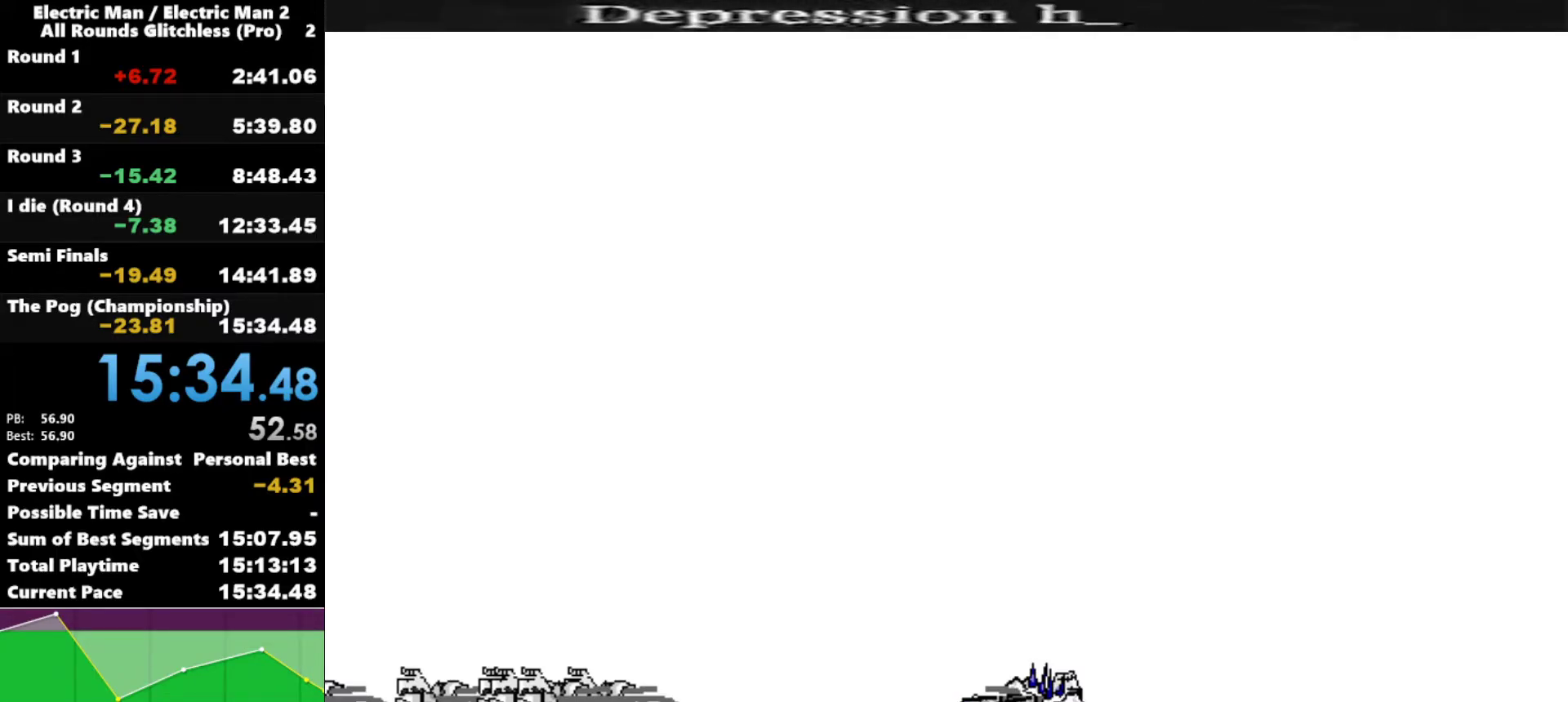
{"keys": [], "events": []}
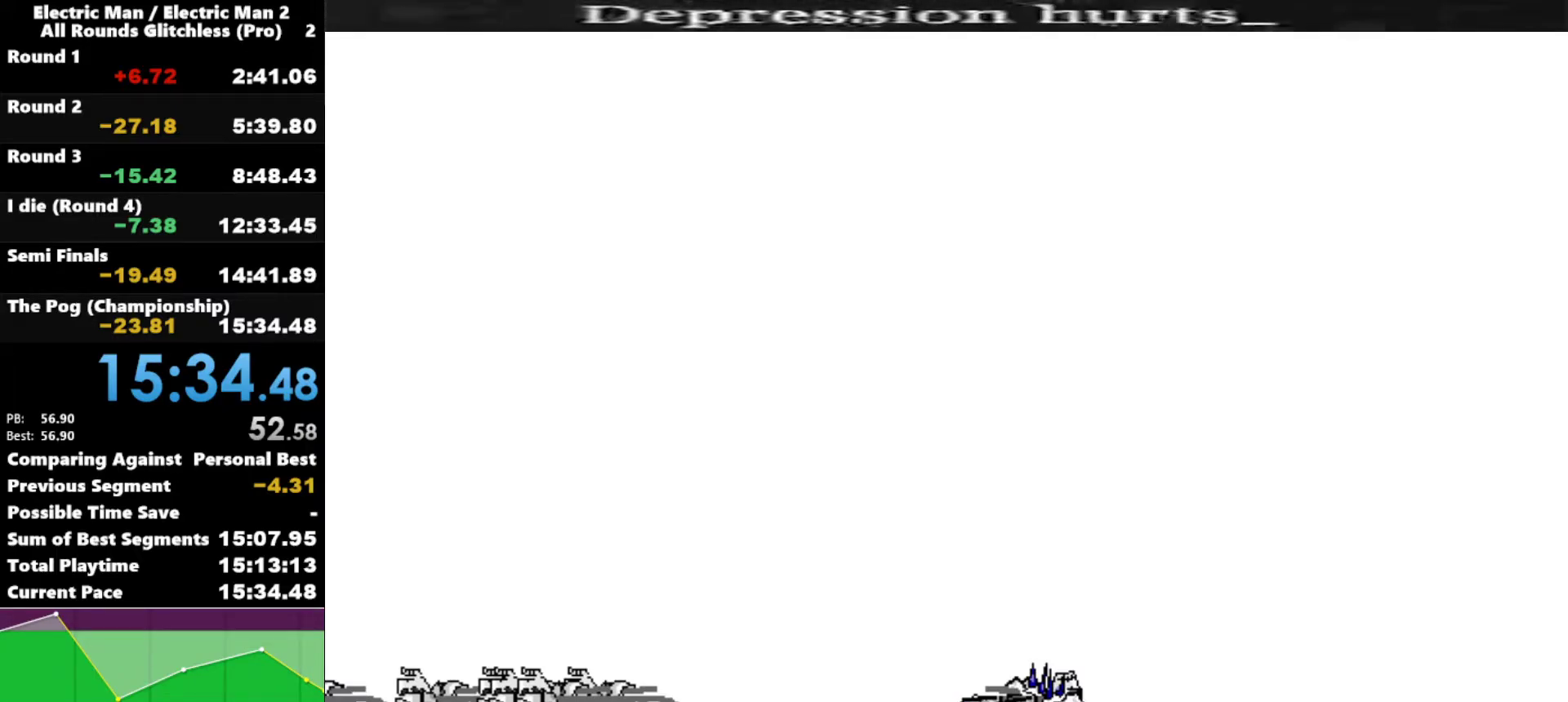
{"keys": [], "events": []}
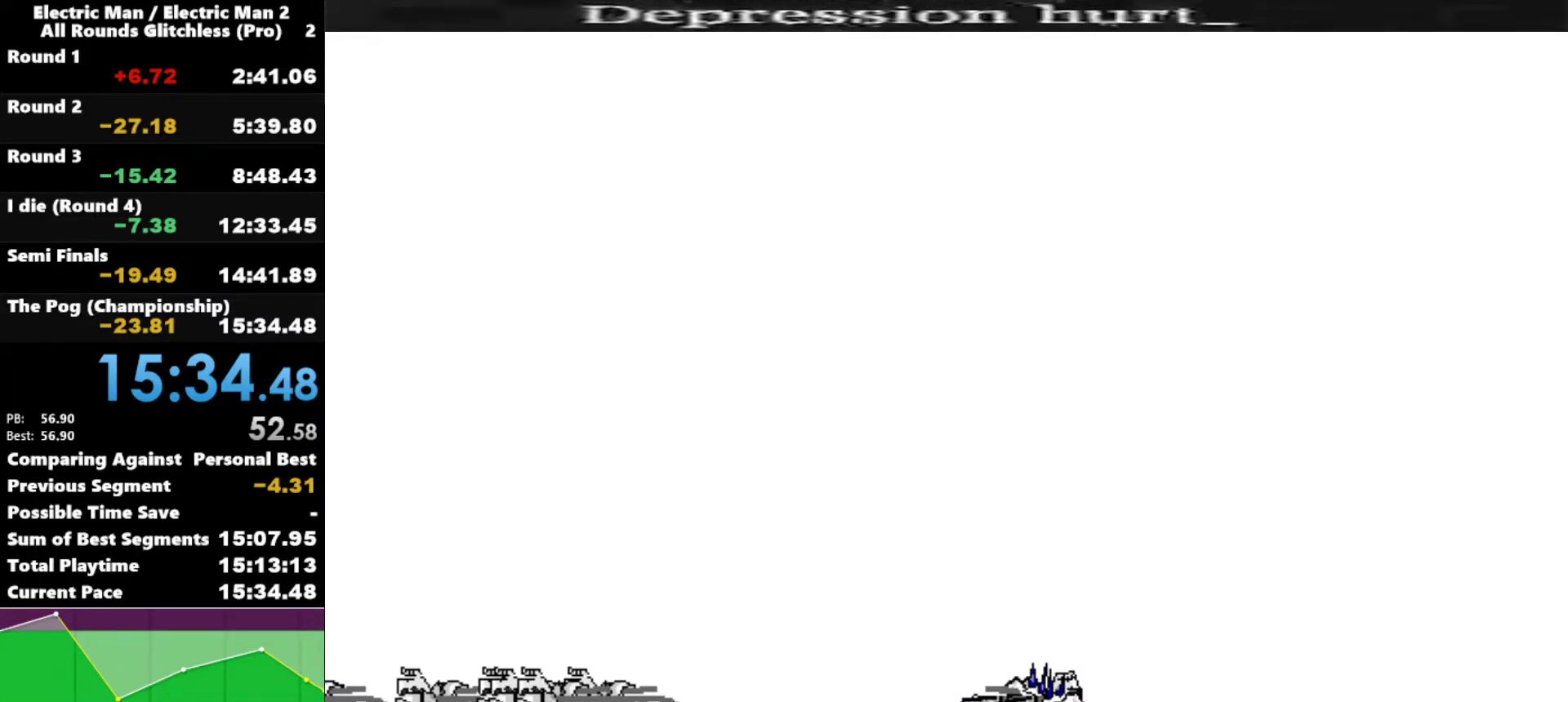
{"keys": [], "events": []}
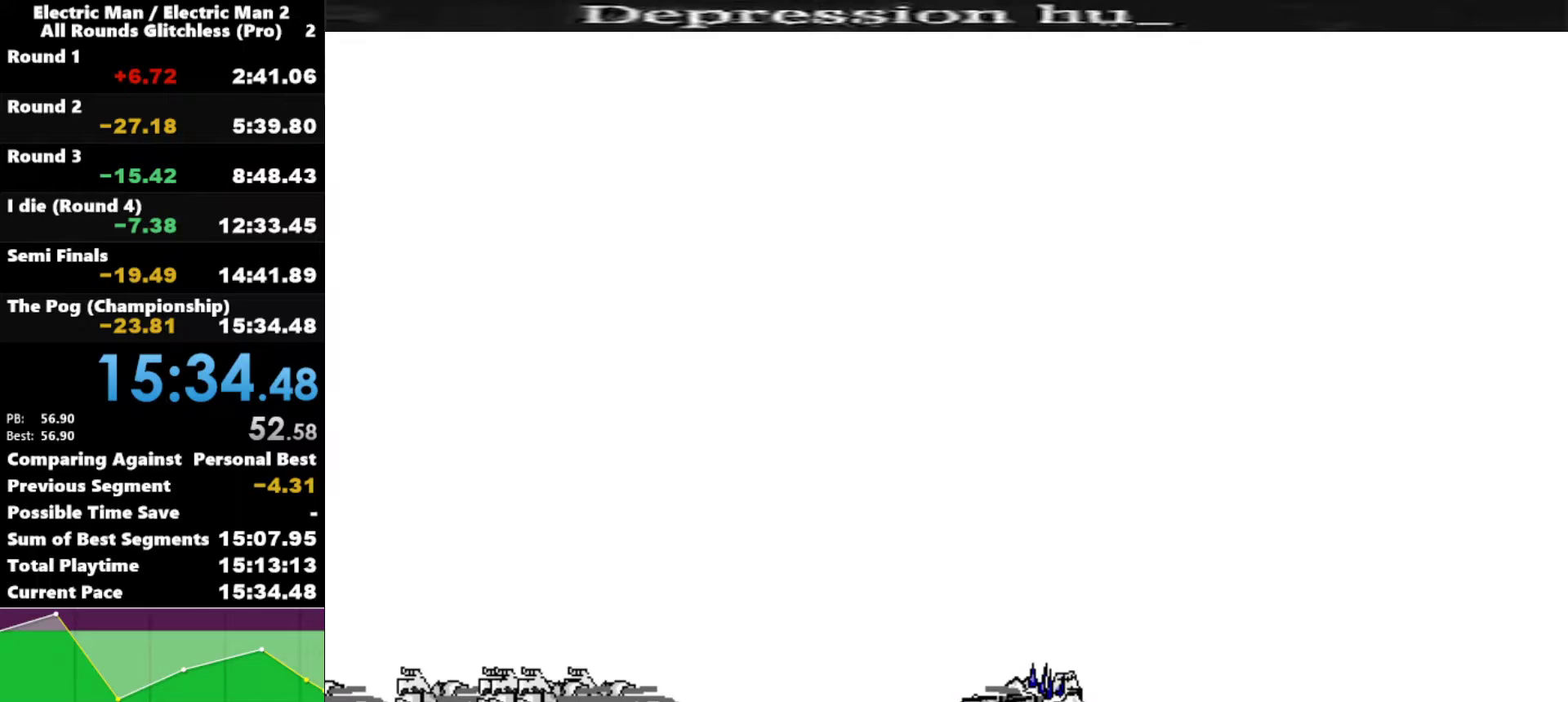
{"keys": [], "events": []}
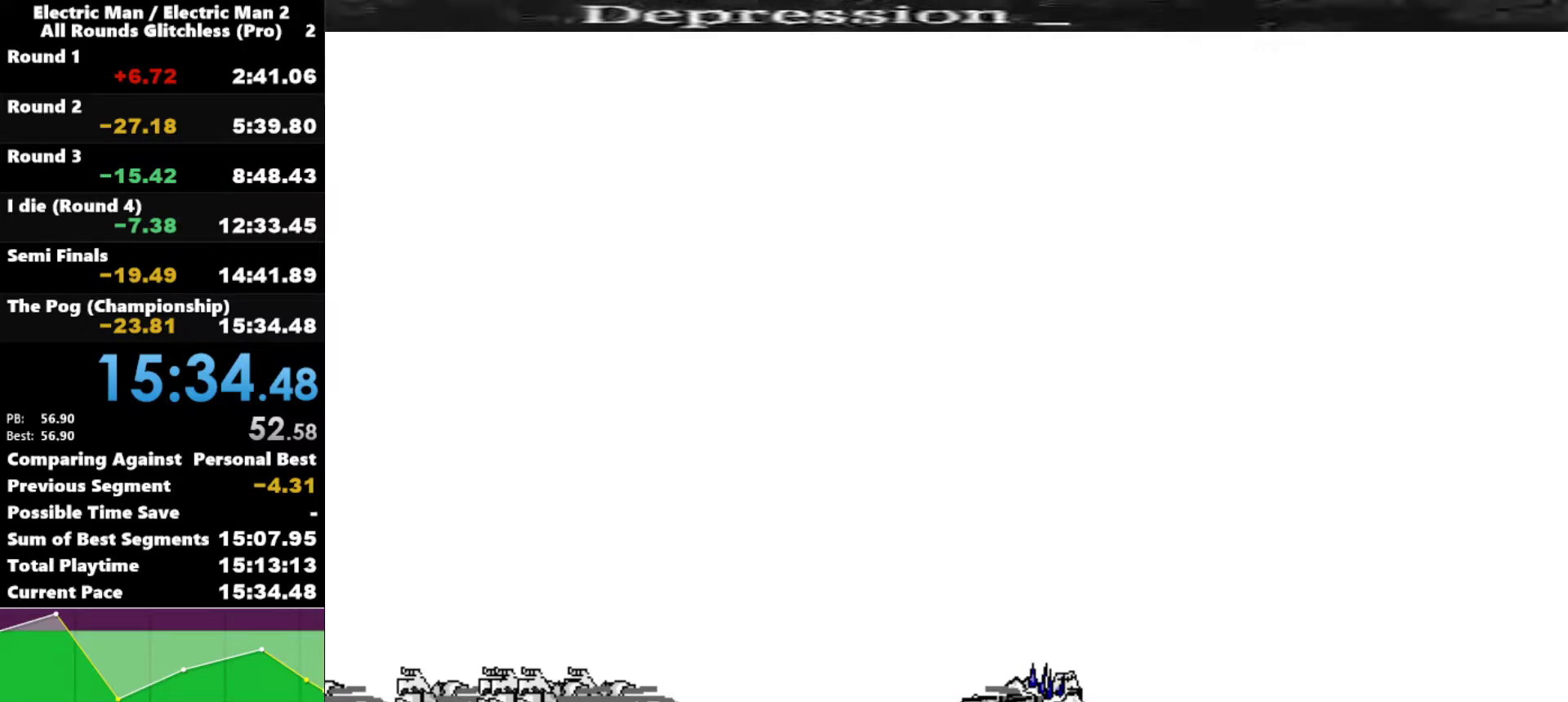
{"keys": [], "events": [[400, "e", "down"], [500, "e", "up"]]}
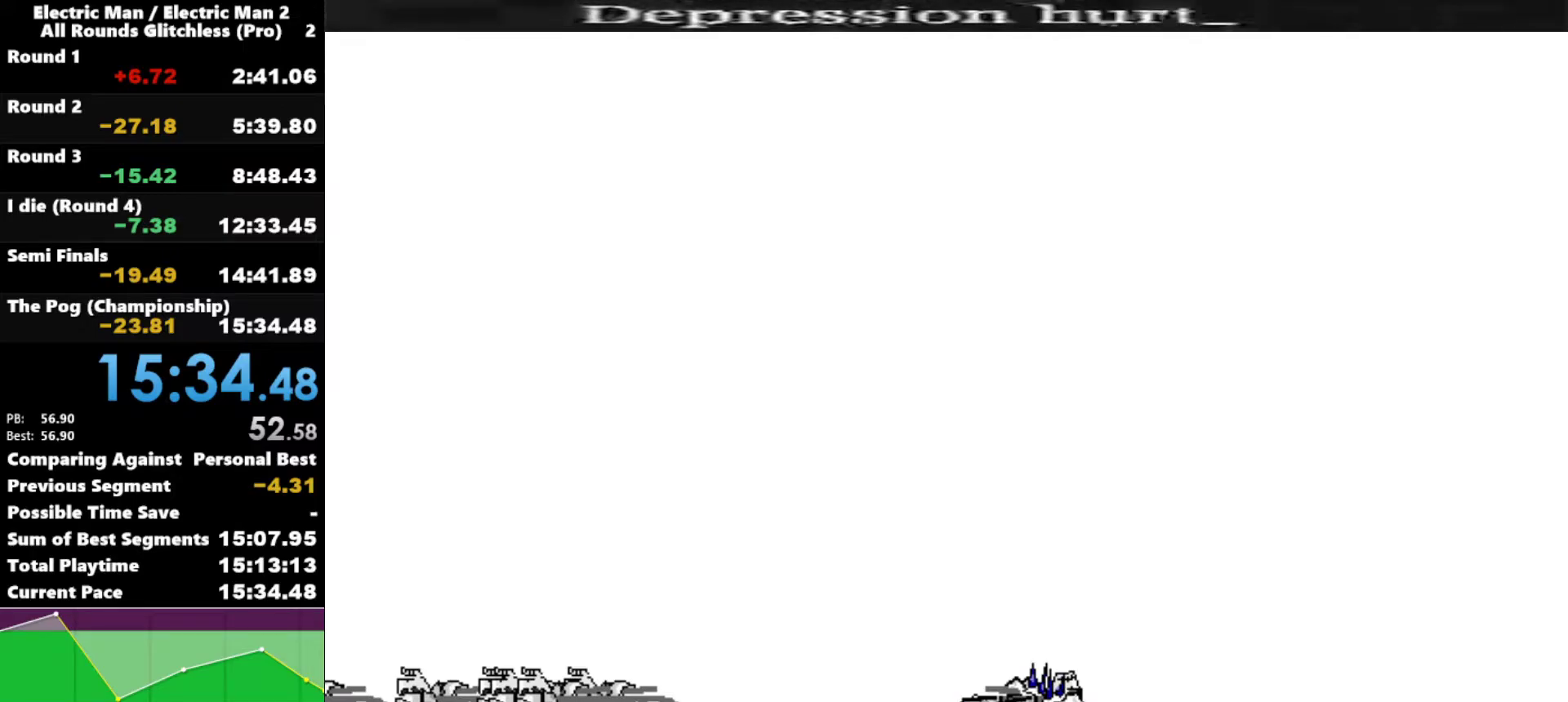
{"keys": [], "events": [[100, "s", "down"], [150, "s", "up"]]}